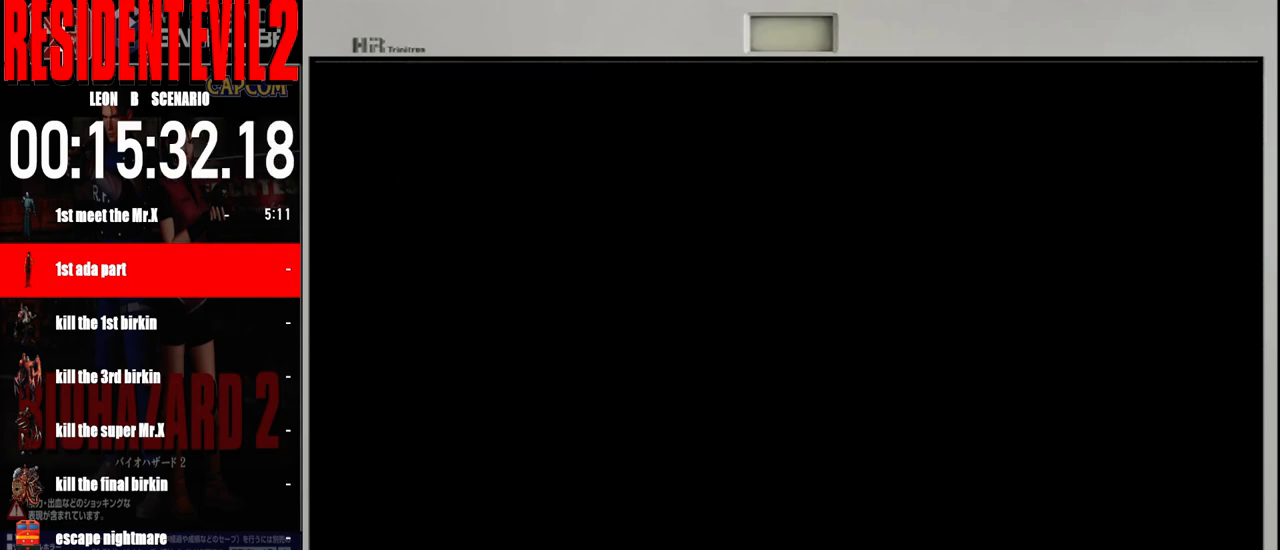
Gameplay with a controller (Nintendo layout); each line is a JSON object with the inputs held at the frame after it. "events" lists button and stick changes between this image and that frame as [ms after this image, input, new state], when the widget could be followed in between. Not read: L2 L3 R2 R3 SELECT Z.
{"buttons": ["A"], "left_stick": "center", "right_stick": "center", "events": [[17, "A", "up"], [100, "A", "down"], [183, "A", "up"], [267, "A", "down"], [383, "A", "up"], [450, "A", "down"]]}
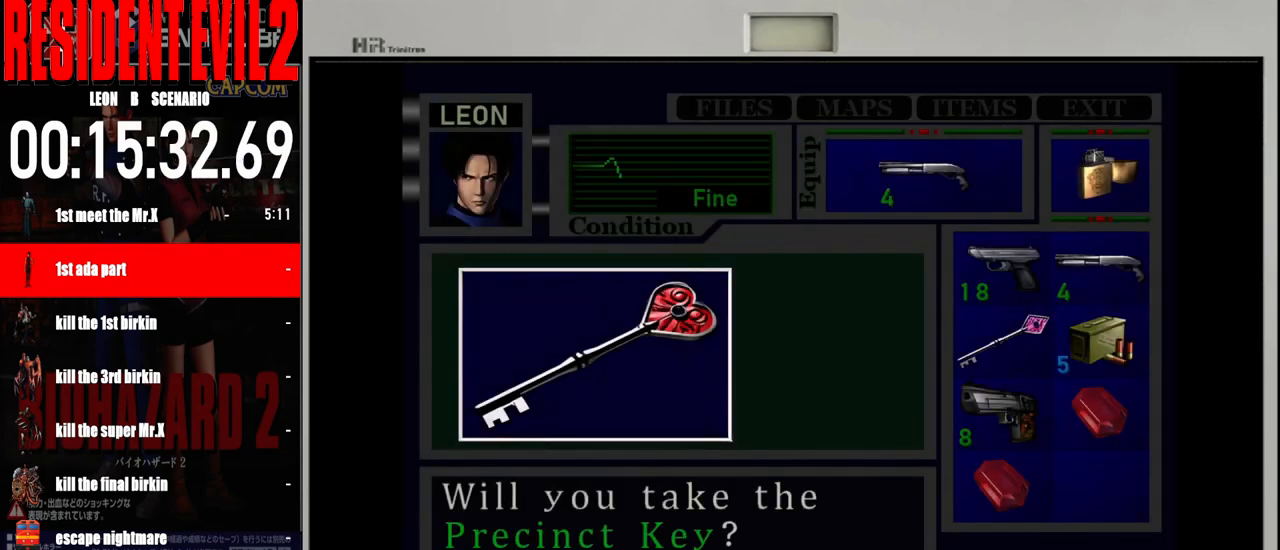
{"buttons": ["A"], "left_stick": "center", "right_stick": "center", "events": [[67, "A", "up"], [117, "A", "down"], [233, "A", "up"], [300, "A", "down"], [400, "A", "up"], [483, "A", "down"]]}
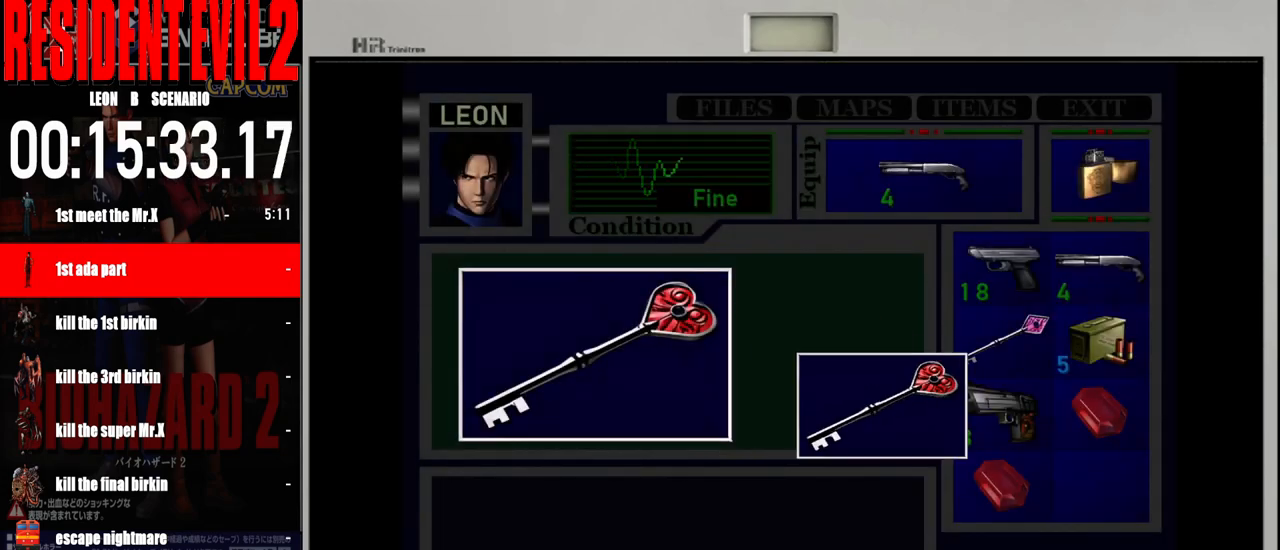
{"buttons": [], "left_stick": "center", "right_stick": "center", "events": [[83, "A", "up"], [167, "A", "down"], [283, "A", "up"], [367, "A", "down"], [450, "A", "up"]]}
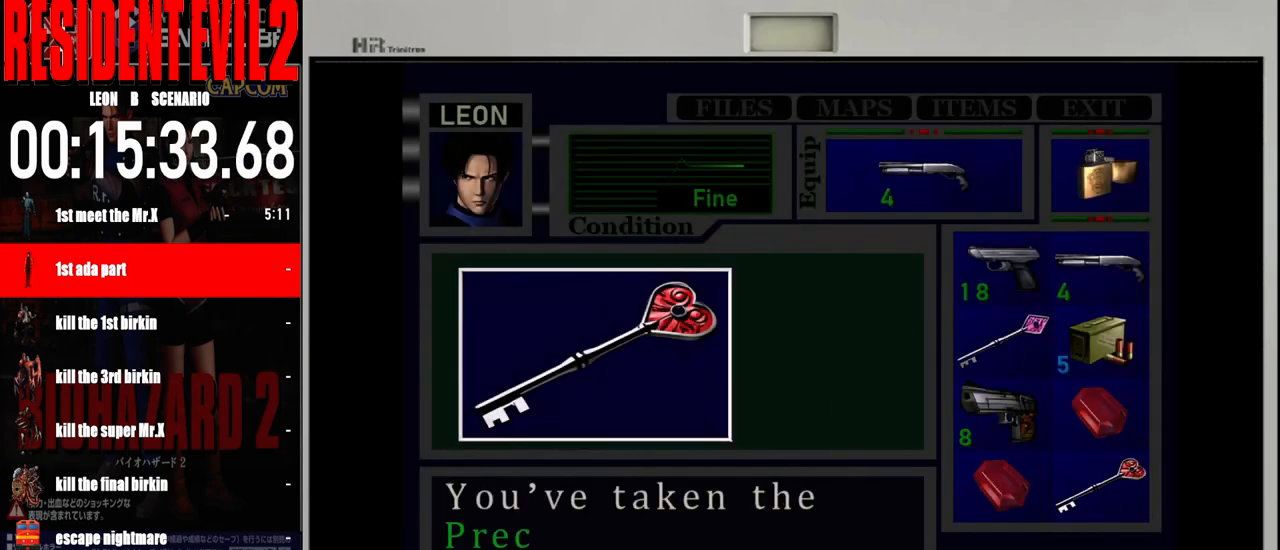
{"buttons": [], "left_stick": "left", "right_stick": "center", "events": [[33, "A", "down"], [150, "A", "up"], [233, "A", "down"], [317, "A", "up"], [383, "A", "down"], [467, "left_stick", "left"], [483, "A", "up"]]}
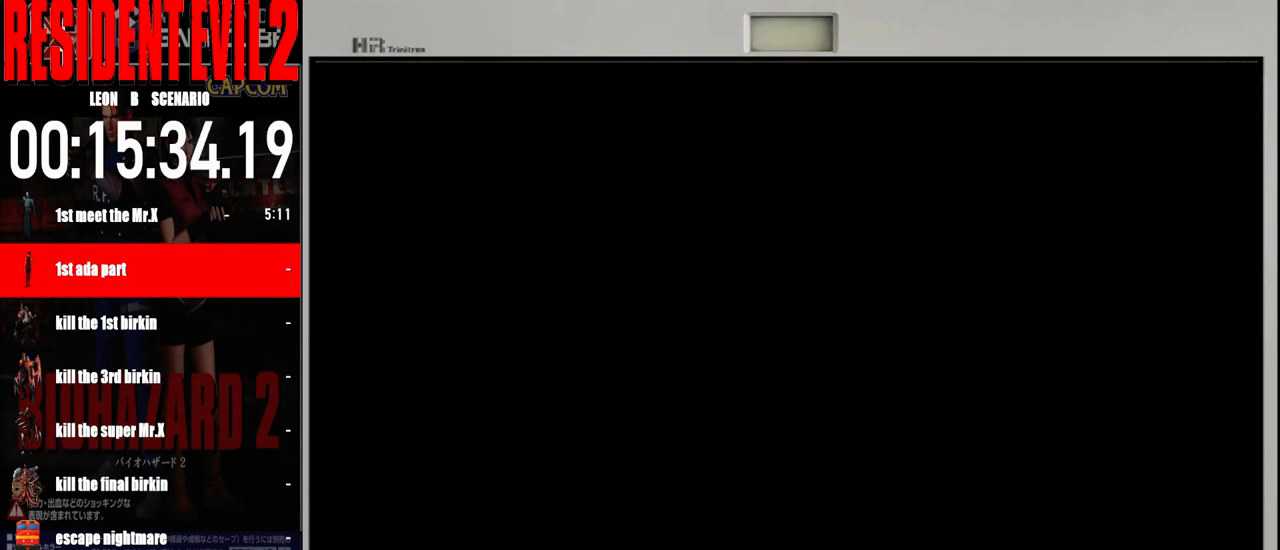
{"buttons": [], "left_stick": "left", "right_stick": "center", "events": []}
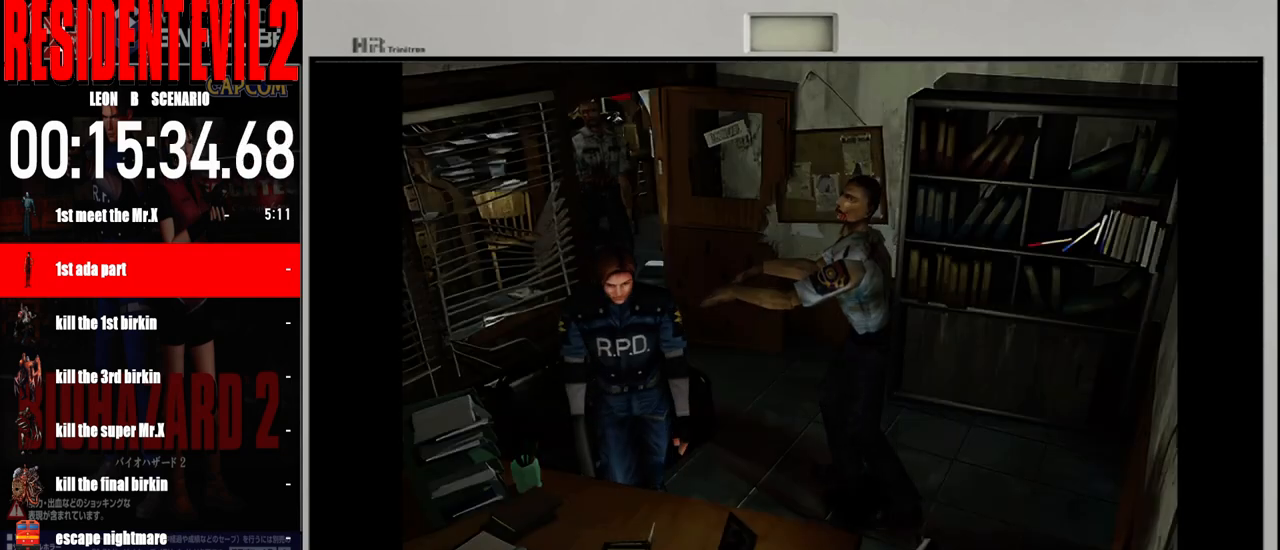
{"buttons": [], "left_stick": "up-left", "right_stick": "center", "events": [[367, "left_stick", "up-left"]]}
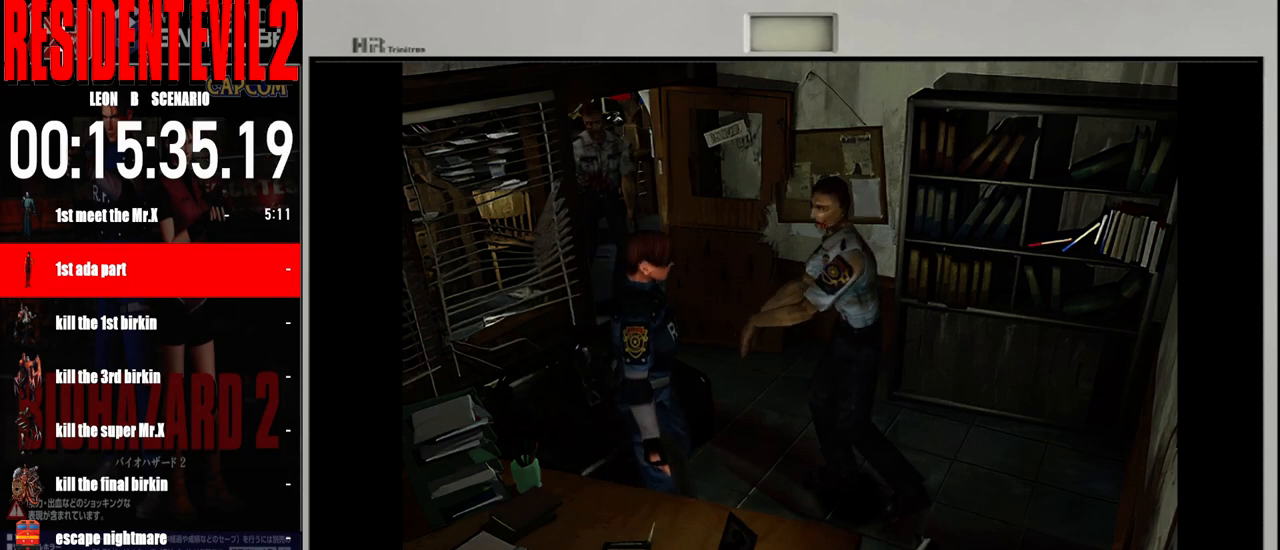
{"buttons": [], "left_stick": "up-left", "right_stick": "center", "events": []}
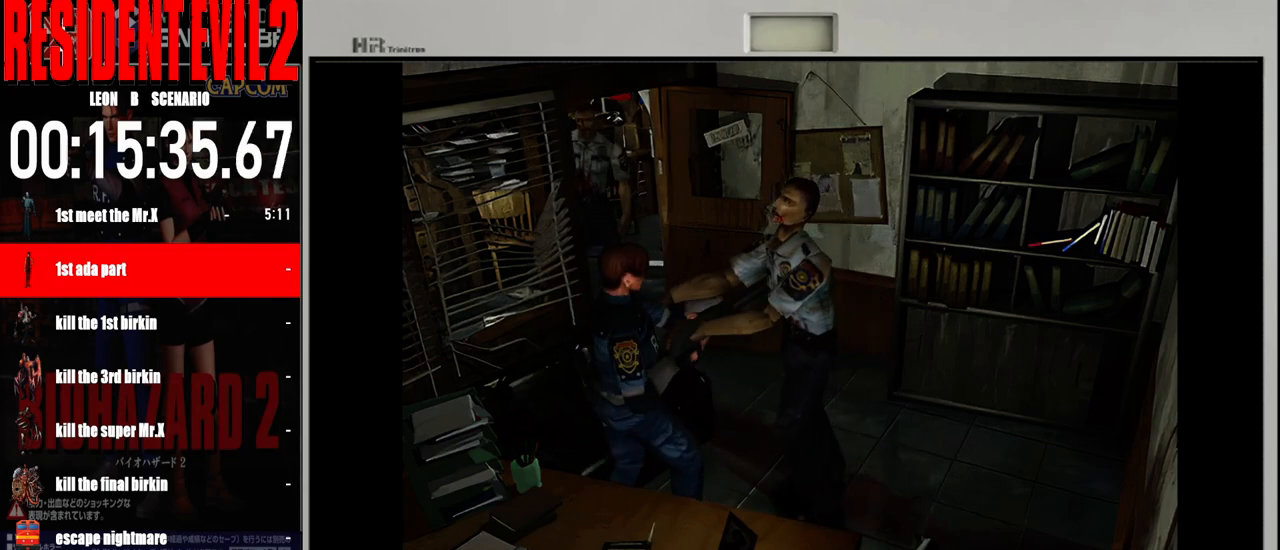
{"buttons": [], "left_stick": "center", "right_stick": "center", "events": [[67, "A", "down"], [200, "A", "up"], [383, "left_stick", "center"]]}
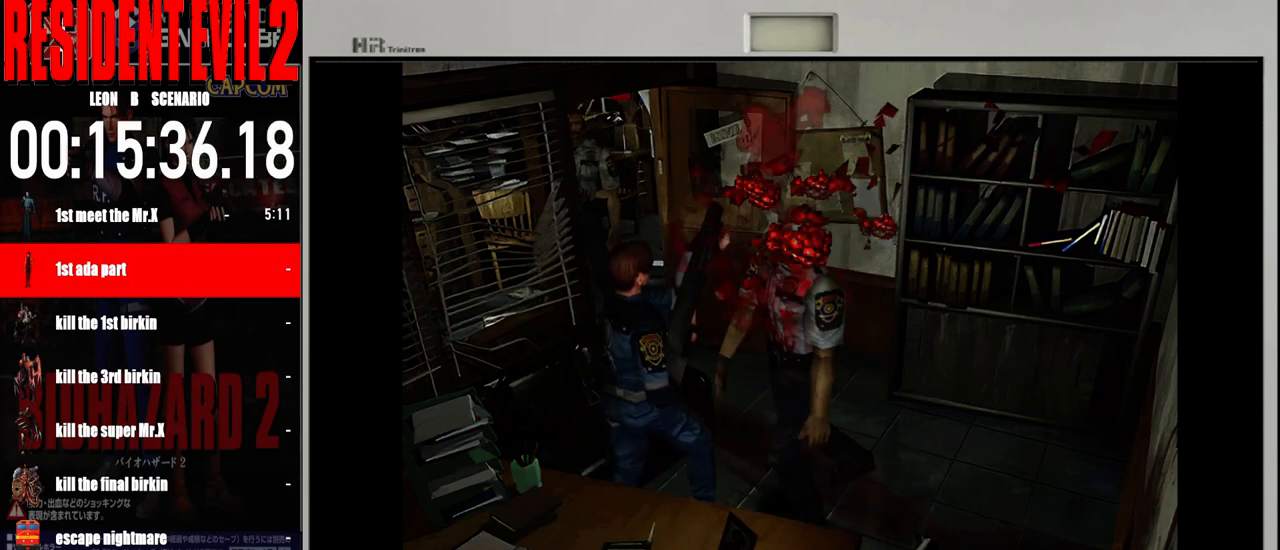
{"buttons": [], "left_stick": "up-right", "right_stick": "center", "events": [[467, "left_stick", "up-right"]]}
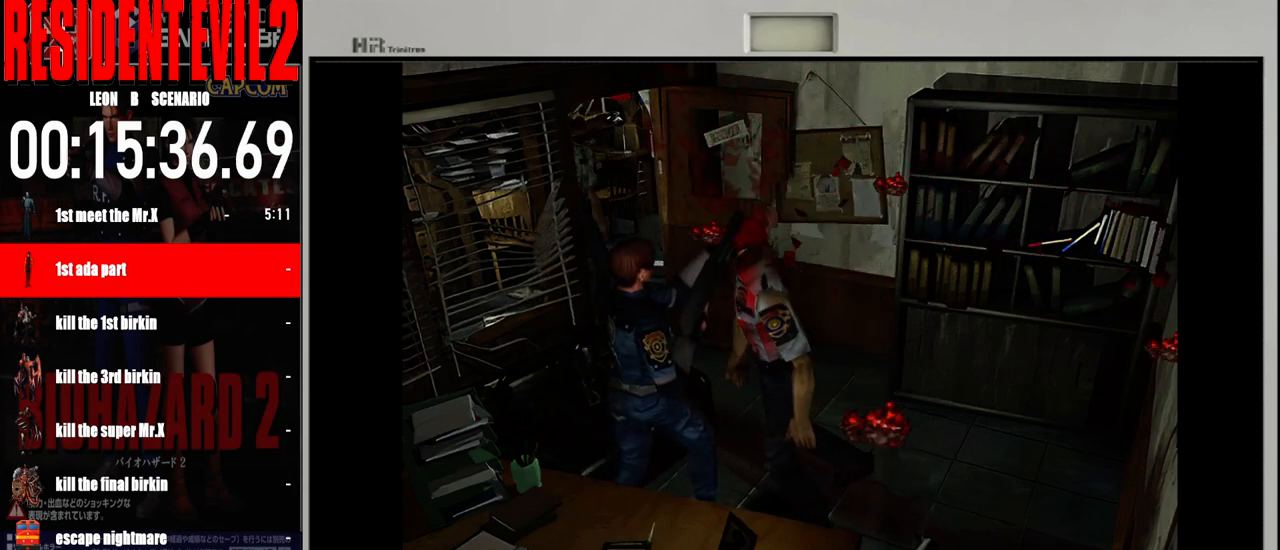
{"buttons": [], "left_stick": "up-right", "right_stick": "center", "events": []}
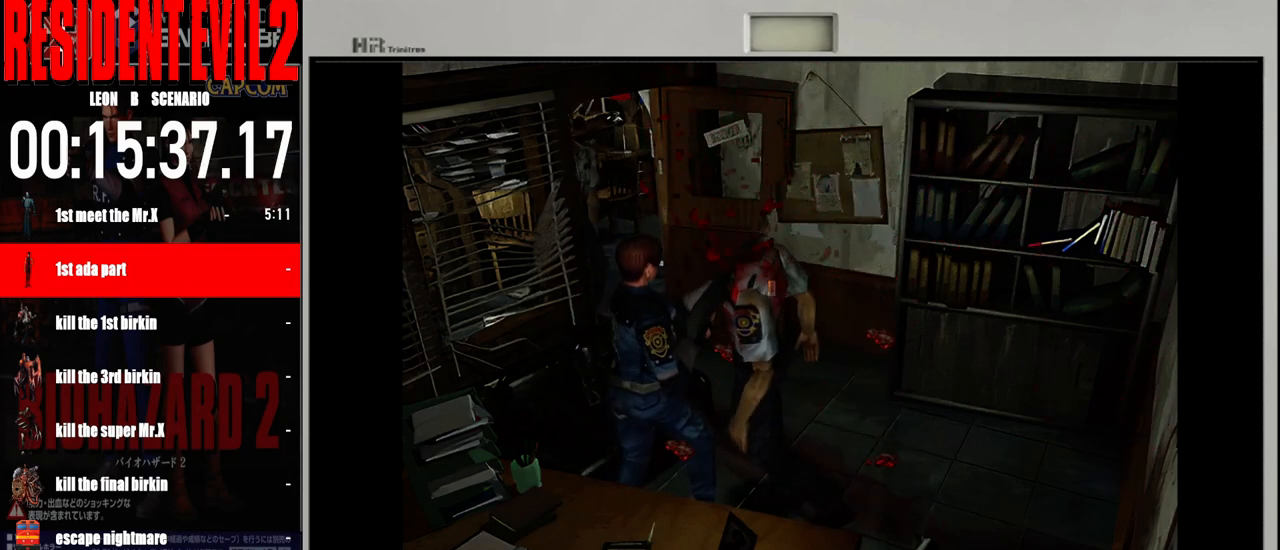
{"buttons": [], "left_stick": "up-right", "right_stick": "center", "events": [[233, "left_stick", "up"], [367, "left_stick", "up-right"]]}
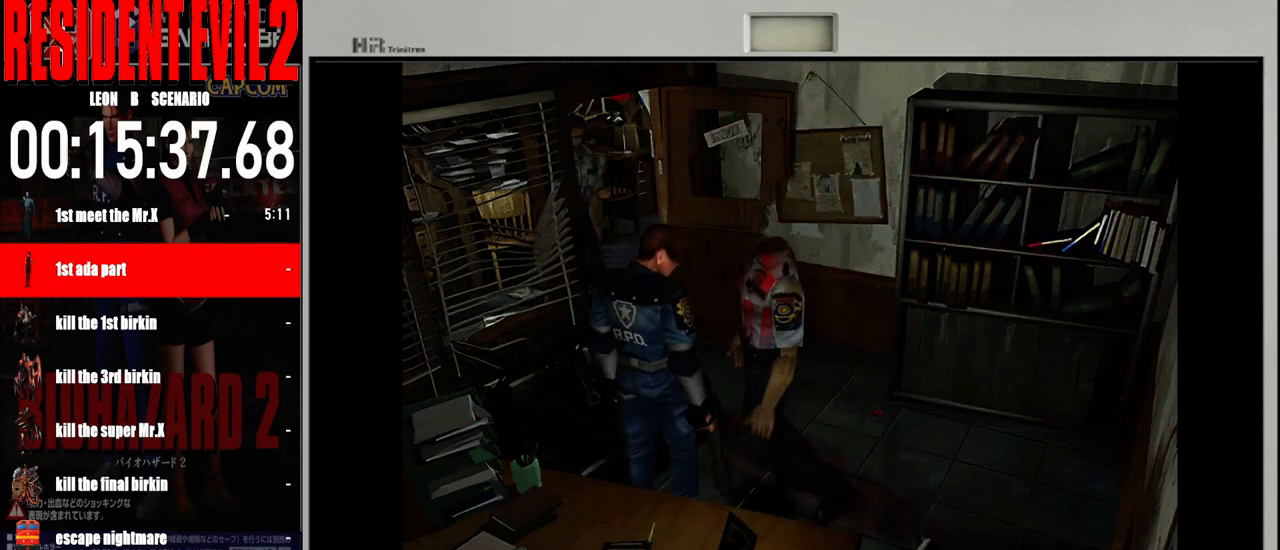
{"buttons": [], "left_stick": "up-left", "right_stick": "center", "events": [[383, "left_stick", "up"], [483, "left_stick", "up-left"]]}
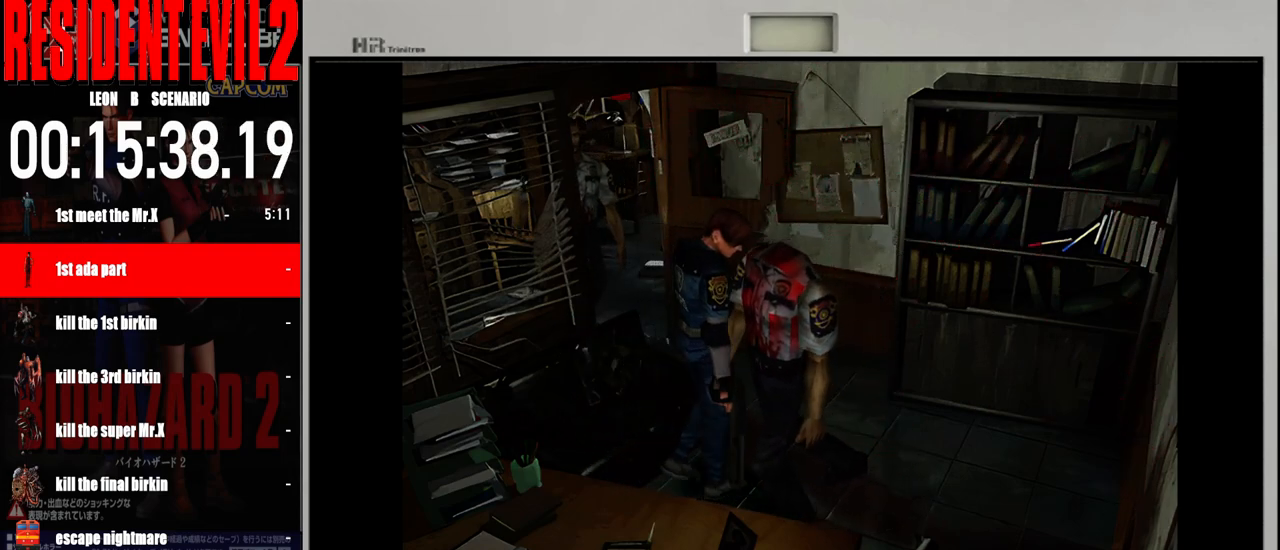
{"buttons": [], "left_stick": "up-left", "right_stick": "center", "events": [[167, "left_stick", "left"], [467, "left_stick", "up-left"]]}
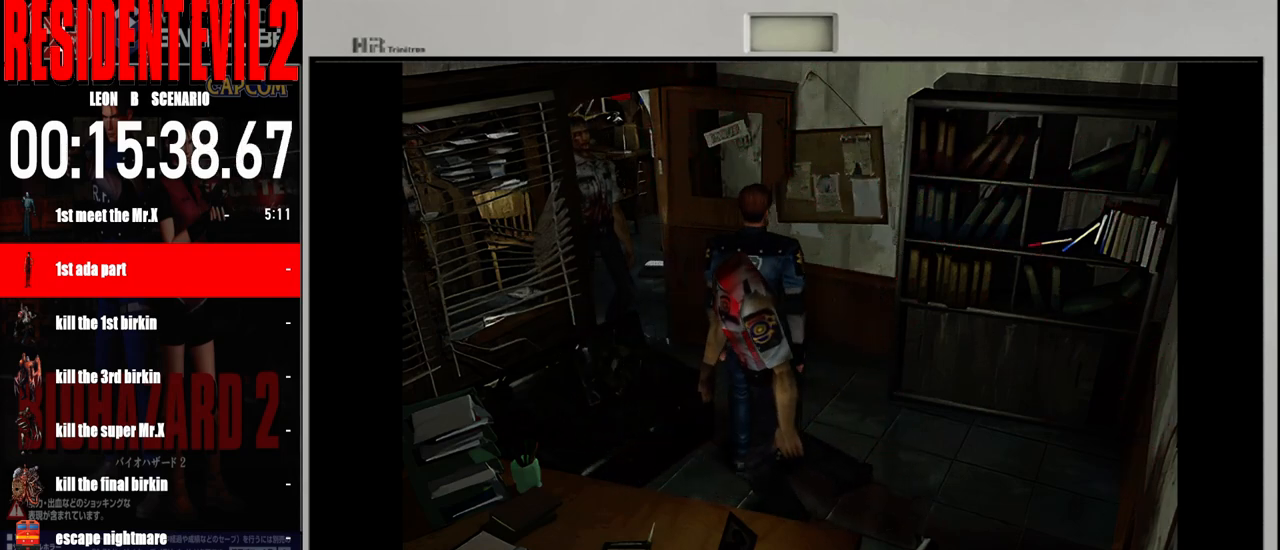
{"buttons": [], "left_stick": "left", "right_stick": "center"}
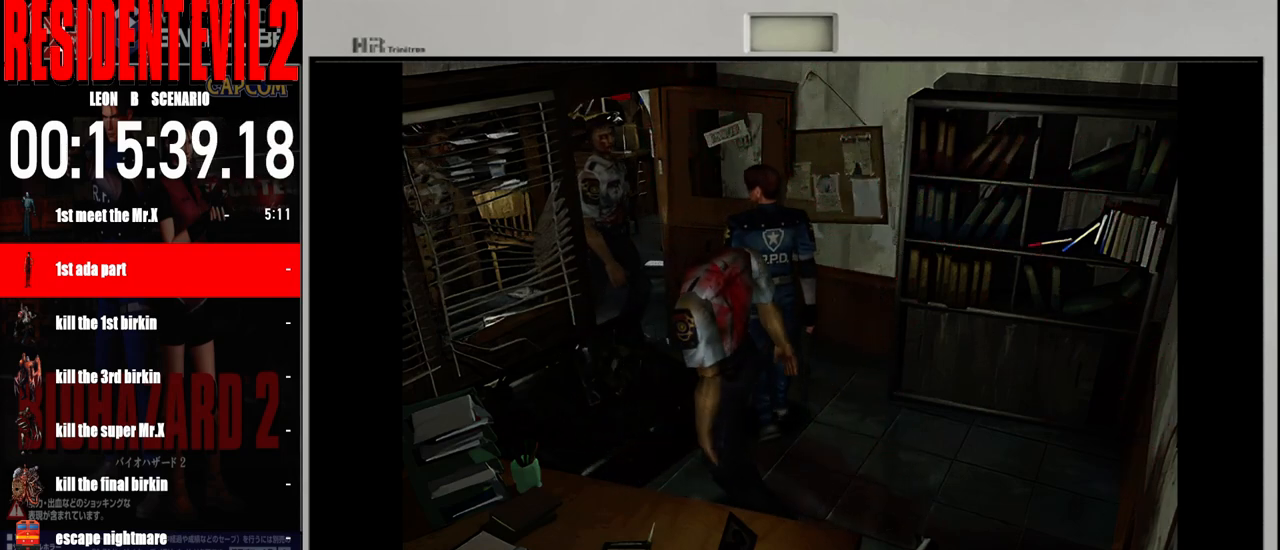
{"buttons": [], "left_stick": "up", "right_stick": "center", "events": [[133, "left_stick", "up-left"], [283, "left_stick", "up"]]}
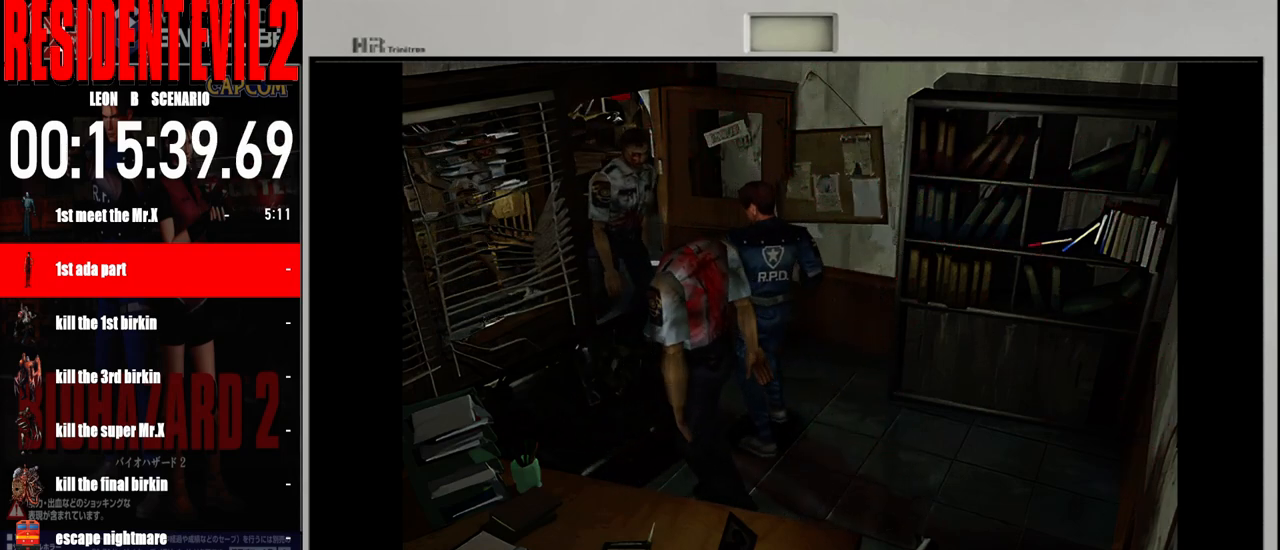
{"buttons": [], "left_stick": "up-right", "right_stick": "center", "events": [[67, "left_stick", "up-left"], [333, "left_stick", "up"], [450, "left_stick", "up-right"]]}
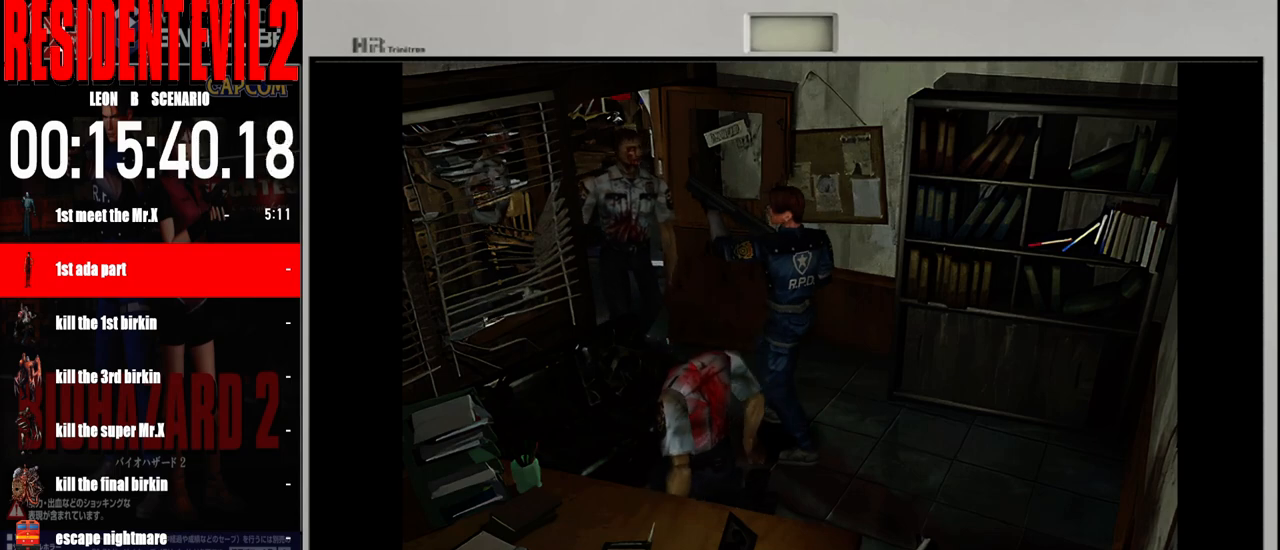
{"buttons": [], "left_stick": "up-left", "right_stick": "center", "events": [[133, "left_stick", "up"], [433, "left_stick", "up-left"]]}
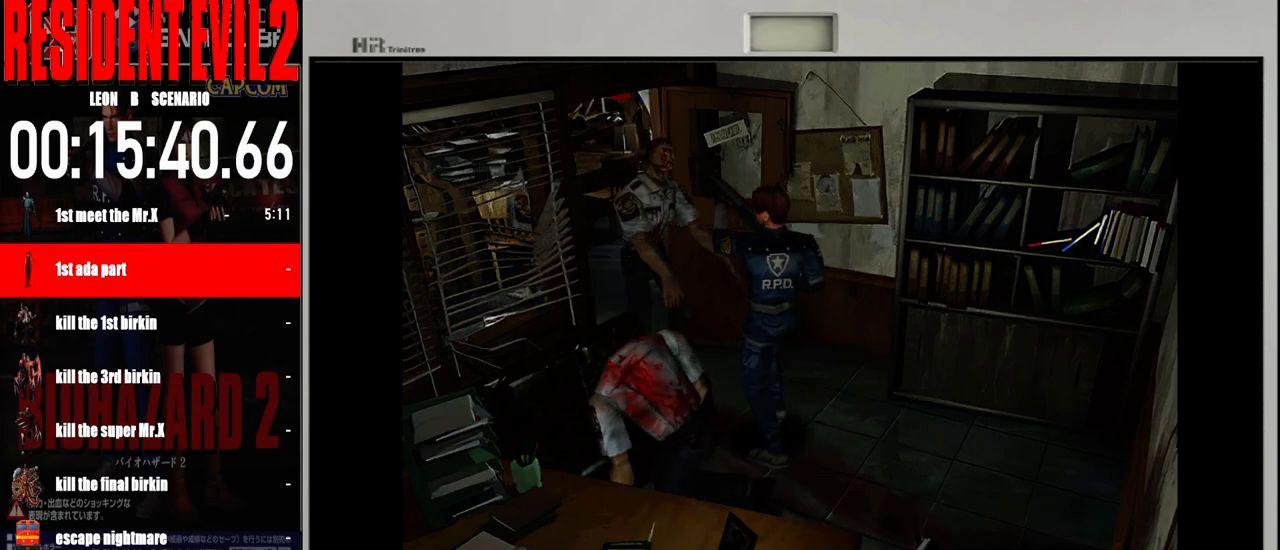
{"buttons": [], "left_stick": "up", "right_stick": "center", "events": [[67, "left_stick", "up"], [117, "A", "down"], [267, "A", "up"], [283, "left_stick", "up-left"], [500, "left_stick", "up"]]}
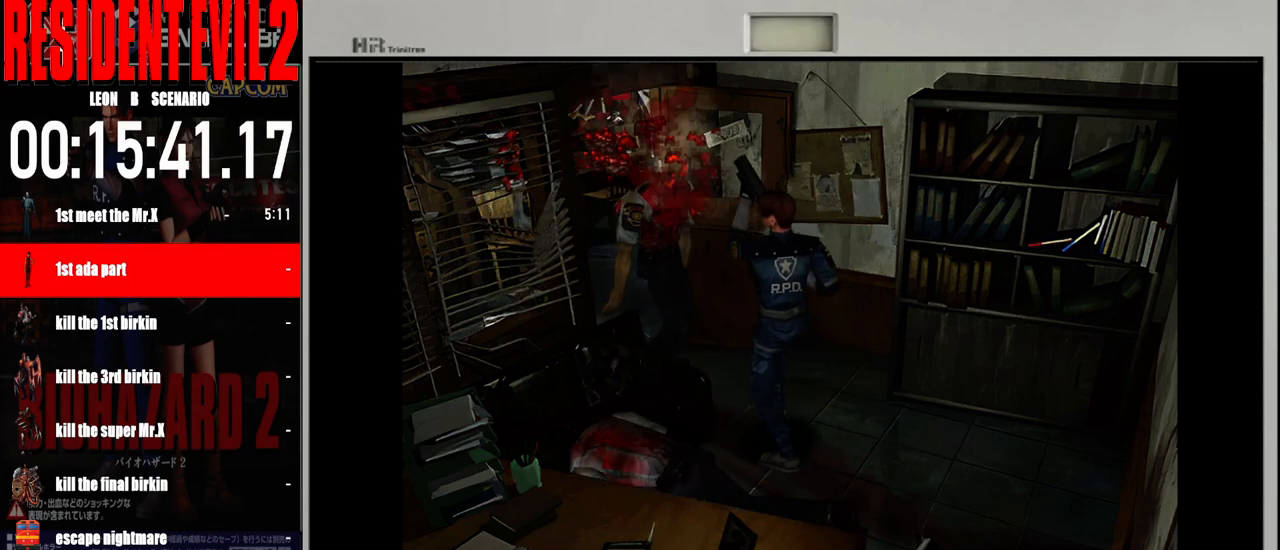
{"buttons": [], "left_stick": "up", "right_stick": "center", "events": []}
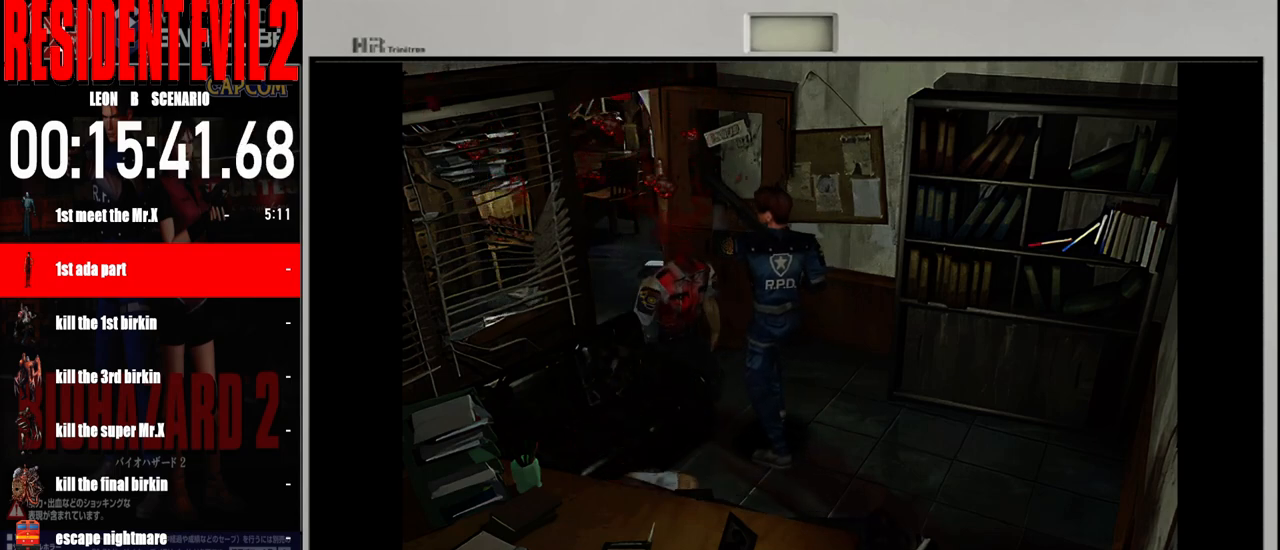
{"buttons": ["B"], "left_stick": "up", "right_stick": "center", "events": [[317, "B", "down"]]}
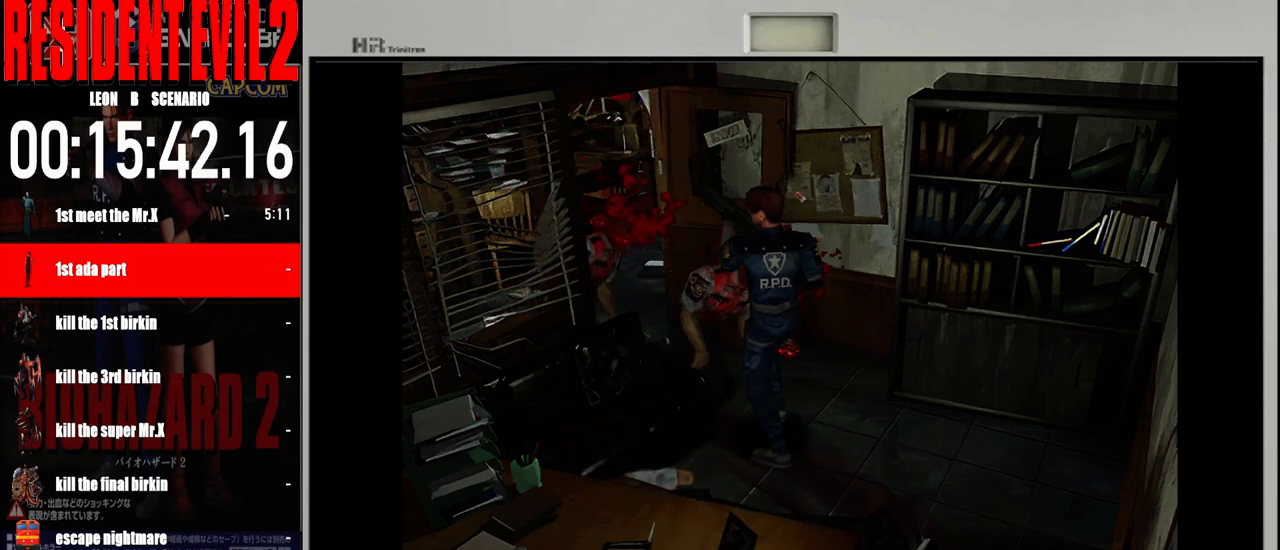
{"buttons": ["B"], "left_stick": "up", "right_stick": "center", "events": []}
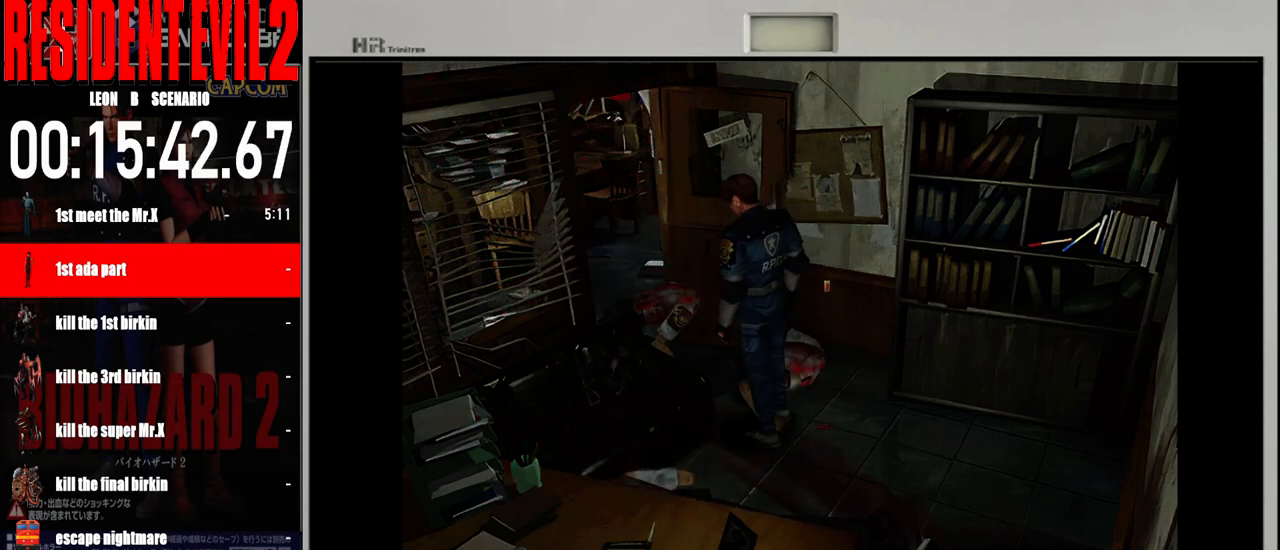
{"buttons": ["B"], "left_stick": "up", "right_stick": "center", "events": [[150, "left_stick", "up-right"], [433, "left_stick", "up"]]}
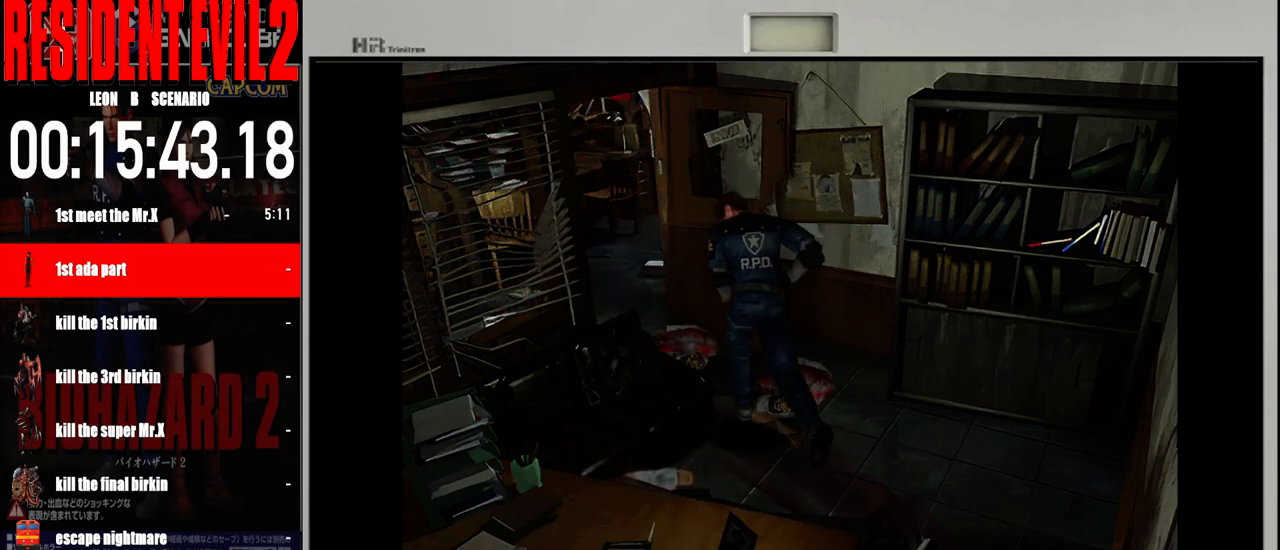
{"buttons": ["B"], "left_stick": "up-right", "right_stick": "center", "events": [[100, "left_stick", "up-left"], [300, "left_stick", "up-right"]]}